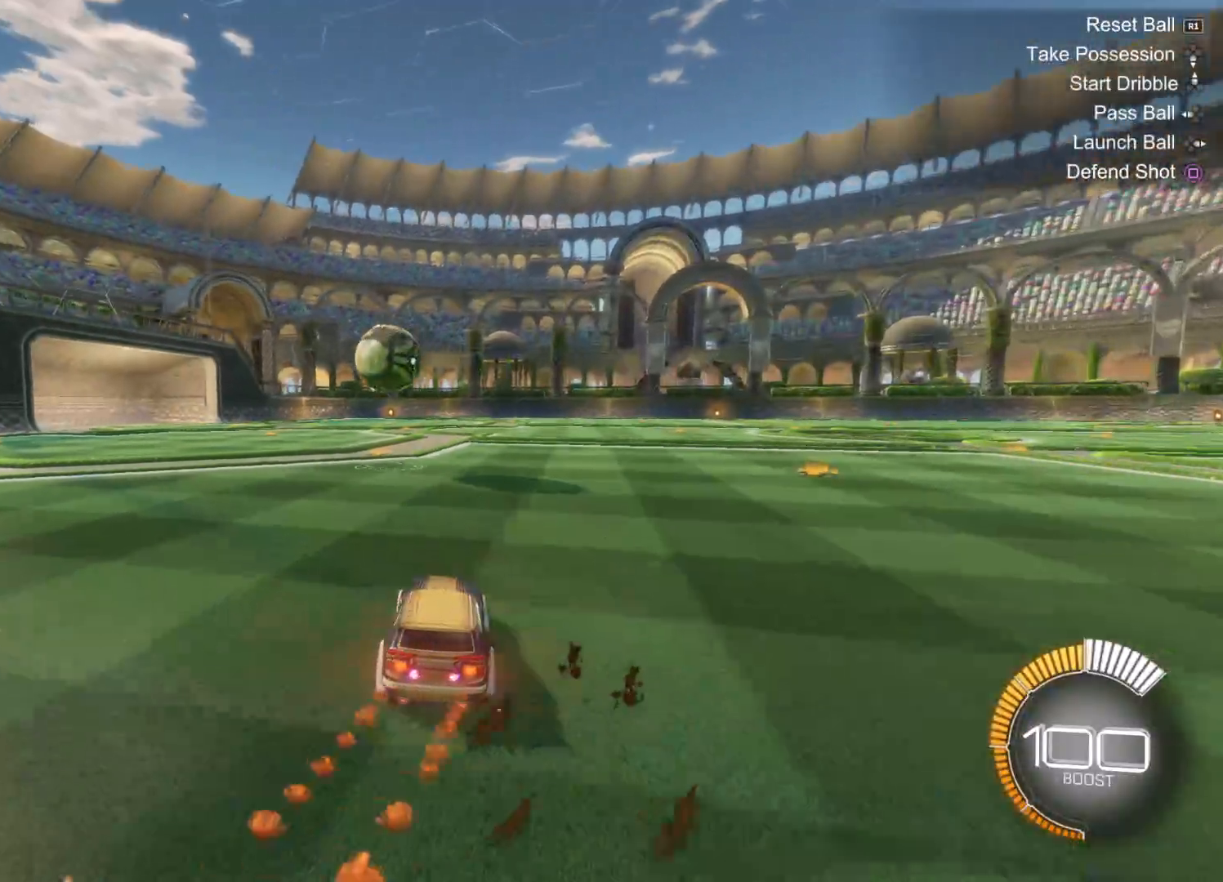
Gameplay with a controller (PlayStation layout); each line is a JSON object with the inputs held at the frame after it. "events" lists button and stick changes between this image and that frame as [ms after this image, input, new state], when the widget could be followed in between.
{"buttons": ["CIRCLE", "R2"], "left_stick": "center", "right_stick": "center", "events": [[383, "left_stick", "center"]]}
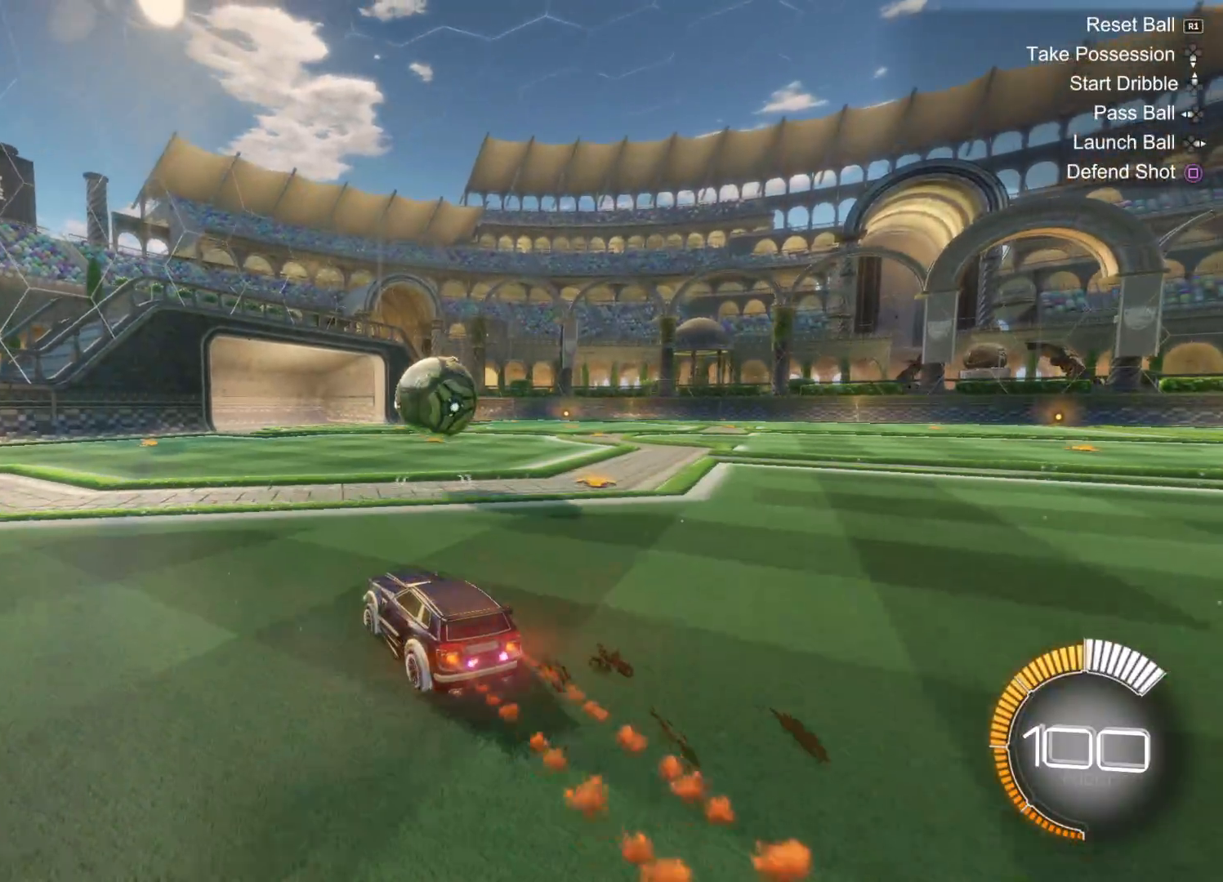
{"buttons": ["L1", "R2"], "left_stick": "right", "right_stick": "center", "events": [[183, "left_stick", "right"], [216, "CIRCLE", "up"], [316, "CROSS", "down"], [333, "CIRCLE", "down"], [400, "L1", "down"], [500, "CIRCLE", "up"], [500, "CROSS", "up"]]}
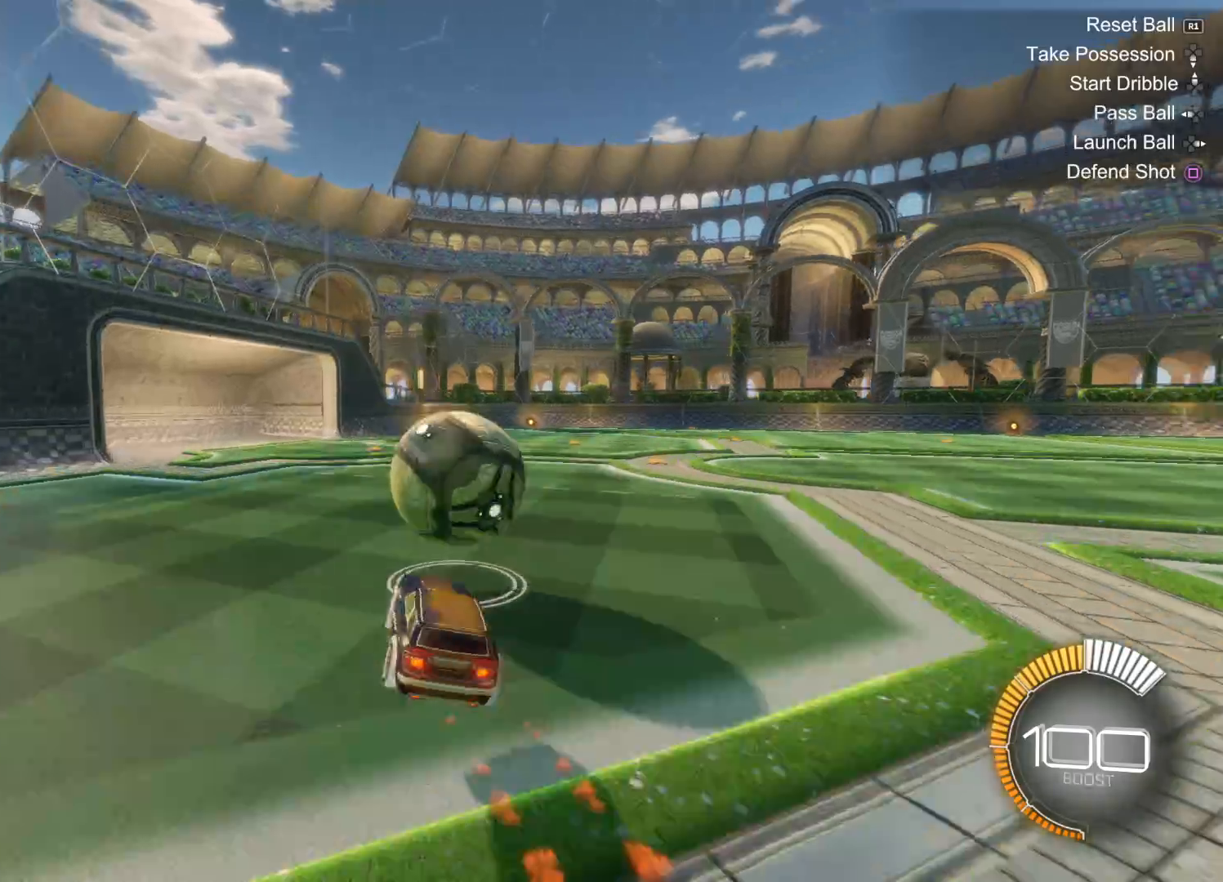
{"buttons": ["R2"], "left_stick": "center", "right_stick": "center", "events": [[83, "CROSS", "down"], [100, "CIRCLE", "down"], [133, "left_stick", "left"], [200, "CIRCLE", "up"], [200, "CROSS", "up"], [350, "left_stick", "center"], [366, "L1", "up"]]}
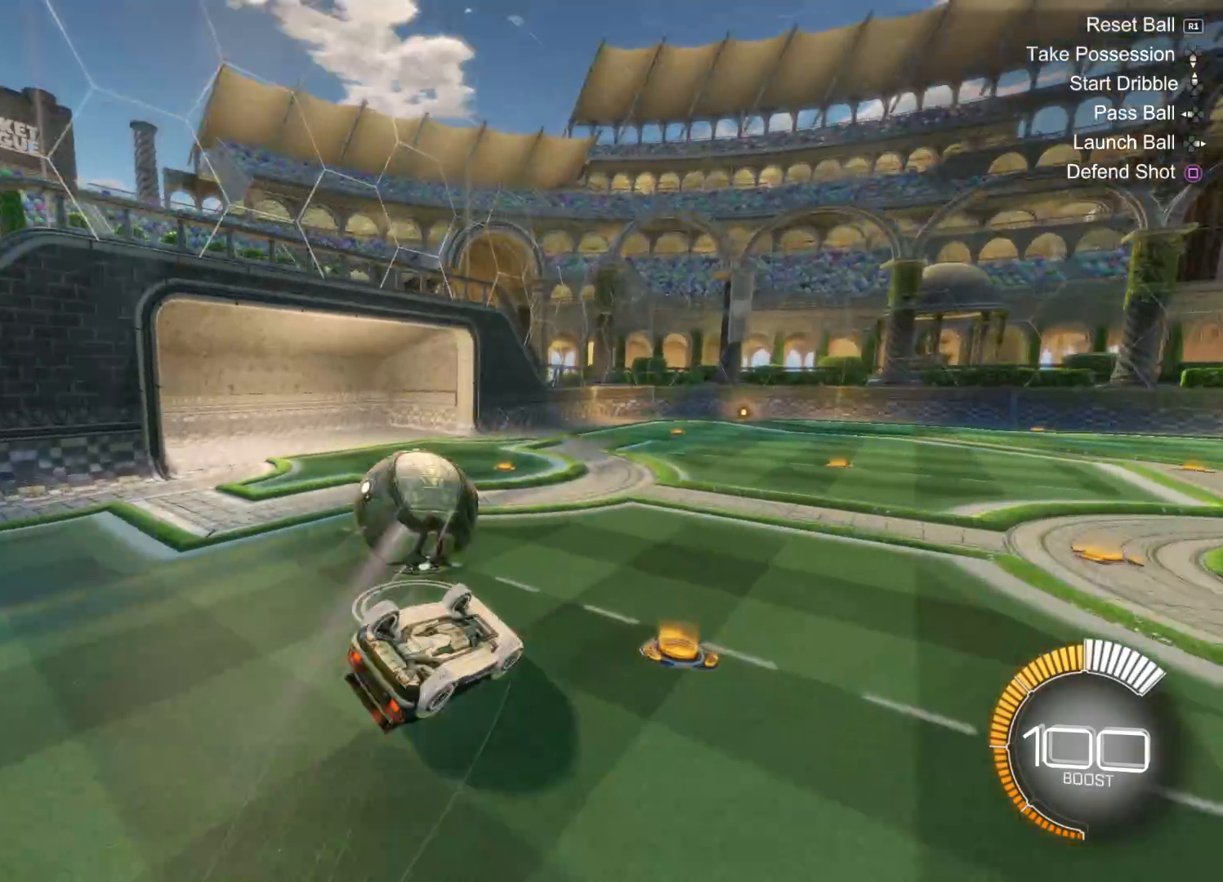
{"buttons": [], "left_stick": "center", "right_stick": "center", "events": [[233, "R2", "up"]]}
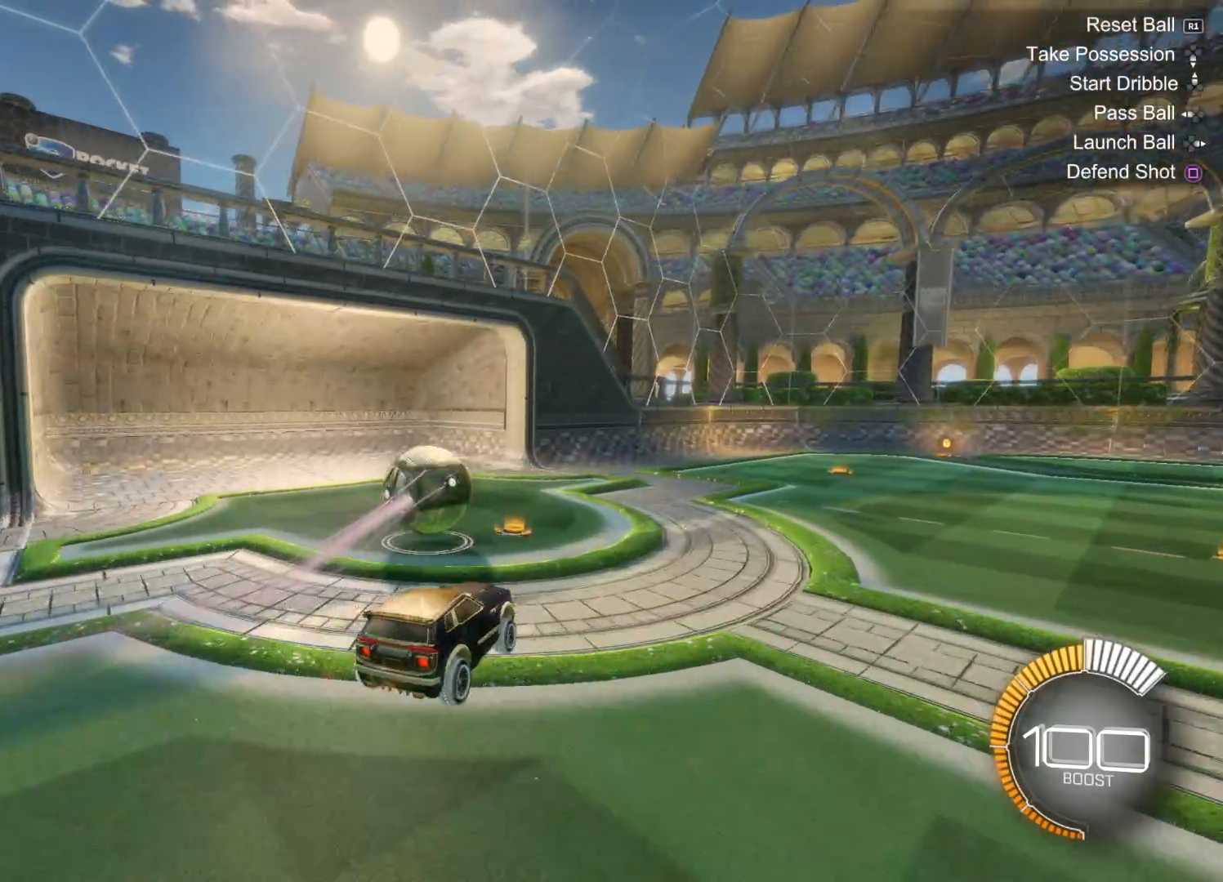
{"buttons": [], "left_stick": "center", "right_stick": "center", "events": []}
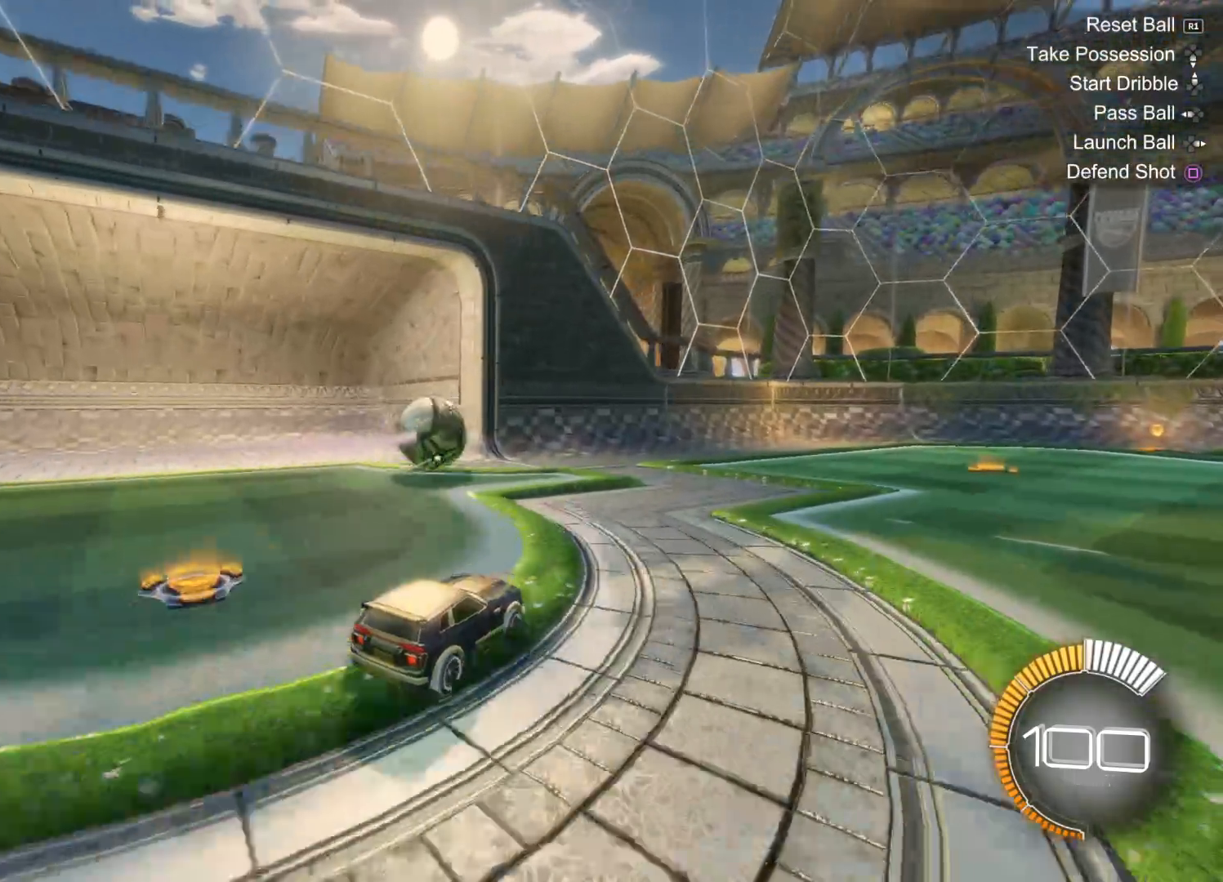
{"buttons": ["R2"], "left_stick": "down-right", "right_stick": "center", "events": [[450, "R2", "down"], [466, "left_stick", "down-right"]]}
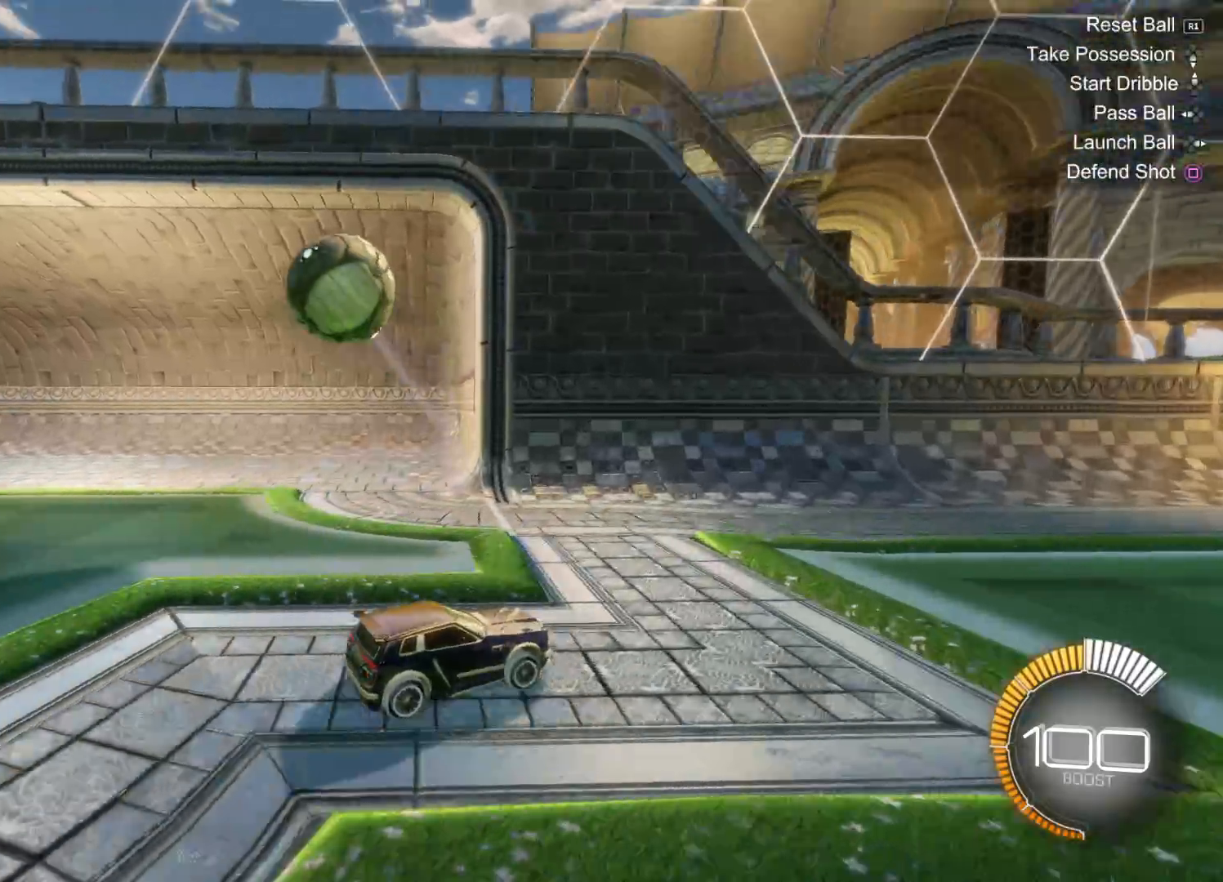
{"buttons": ["R2"], "left_stick": "down-right", "right_stick": "center", "events": [[100, "TRIANGLE", "down"], [200, "TRIANGLE", "up"], [266, "TRIANGLE", "down"], [316, "L1", "down"], [366, "TRIANGLE", "up"], [450, "L1", "up"]]}
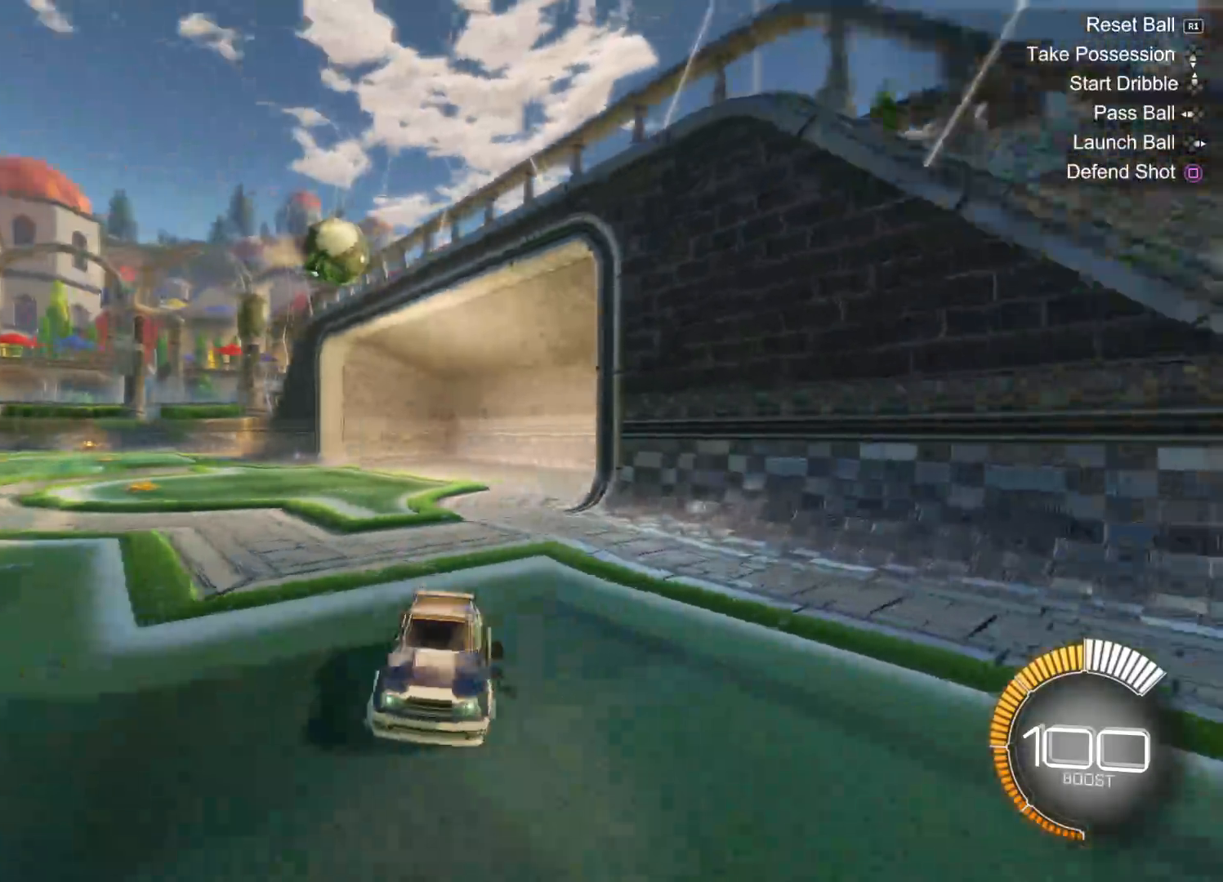
{"buttons": ["CIRCLE", "R2"], "left_stick": "right", "right_stick": "center", "events": [[83, "CIRCLE", "down"], [366, "left_stick", "right"]]}
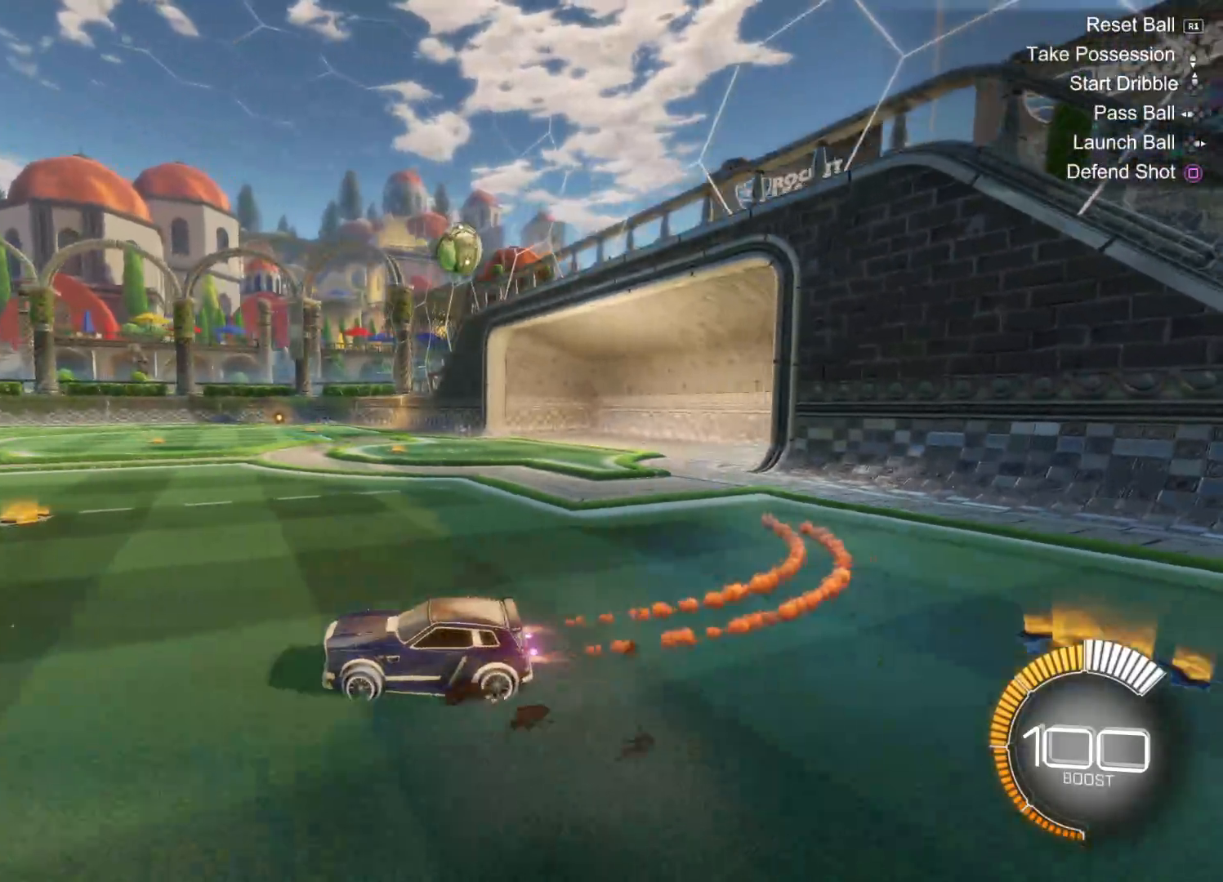
{"buttons": ["CIRCLE", "R2"], "left_stick": "center", "right_stick": "center", "events": [[116, "L1", "down"], [233, "L1", "up"], [433, "left_stick", "center"]]}
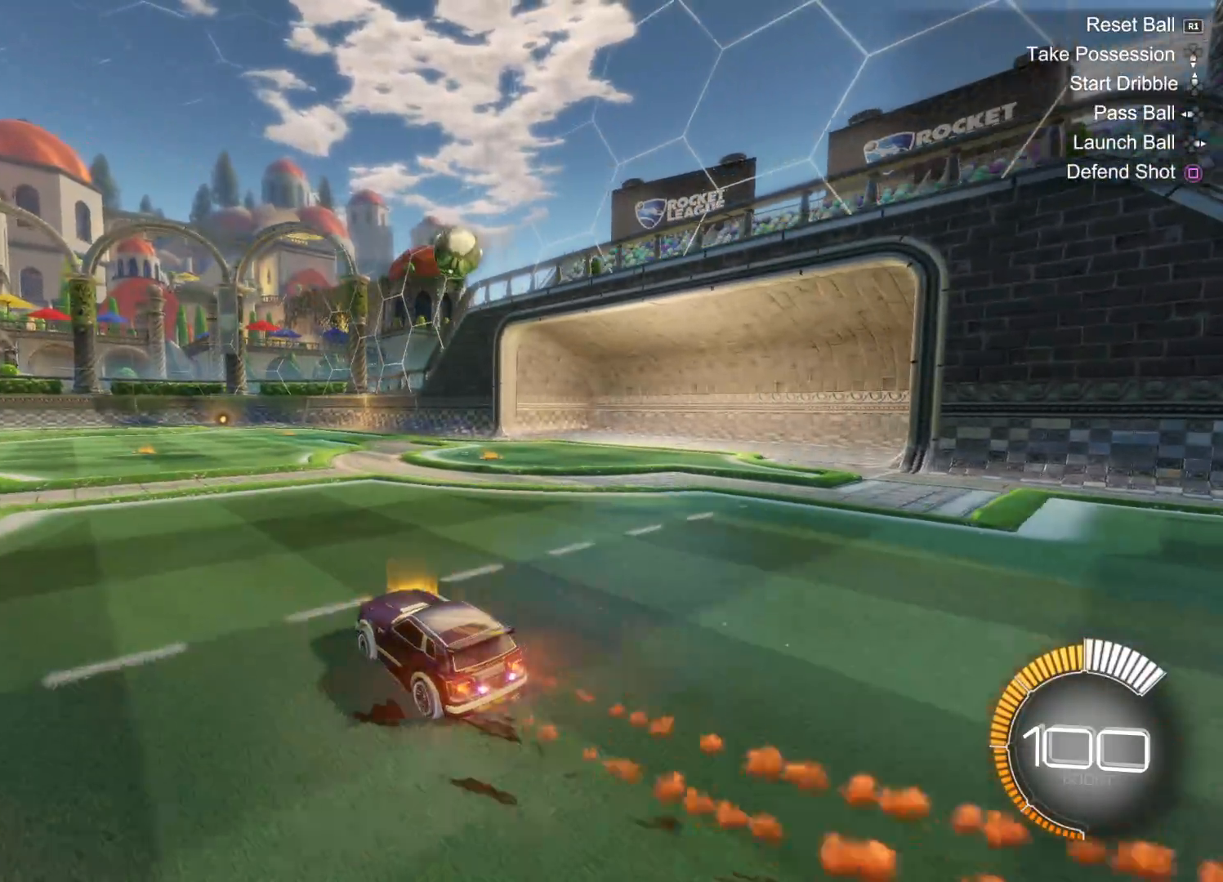
{"buttons": ["R2"], "left_stick": "center", "right_stick": "center", "events": [[233, "CIRCLE", "up"]]}
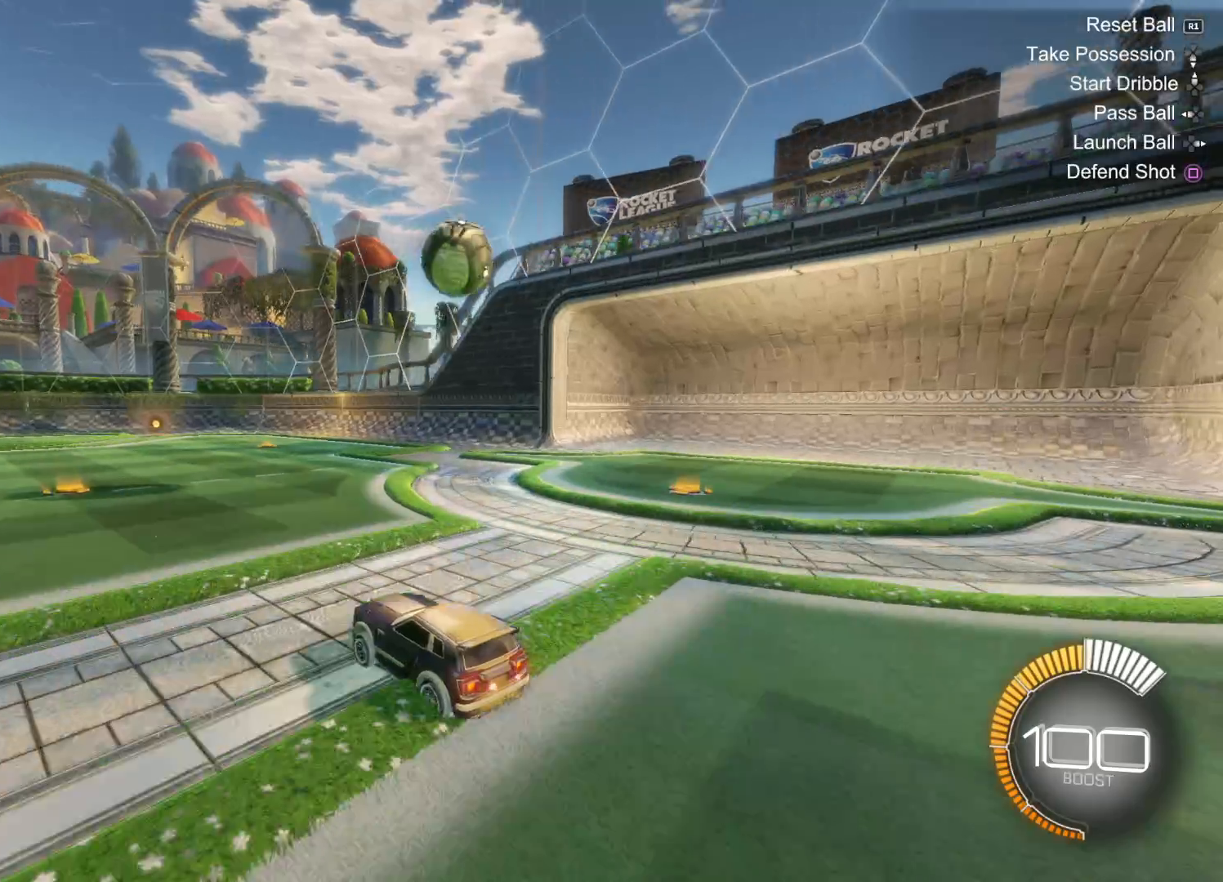
{"buttons": ["CIRCLE", "R2"], "left_stick": "right", "right_stick": "center", "events": [[16, "left_stick", "right"], [83, "CIRCLE", "down"], [166, "left_stick", "center"], [300, "left_stick", "right"]]}
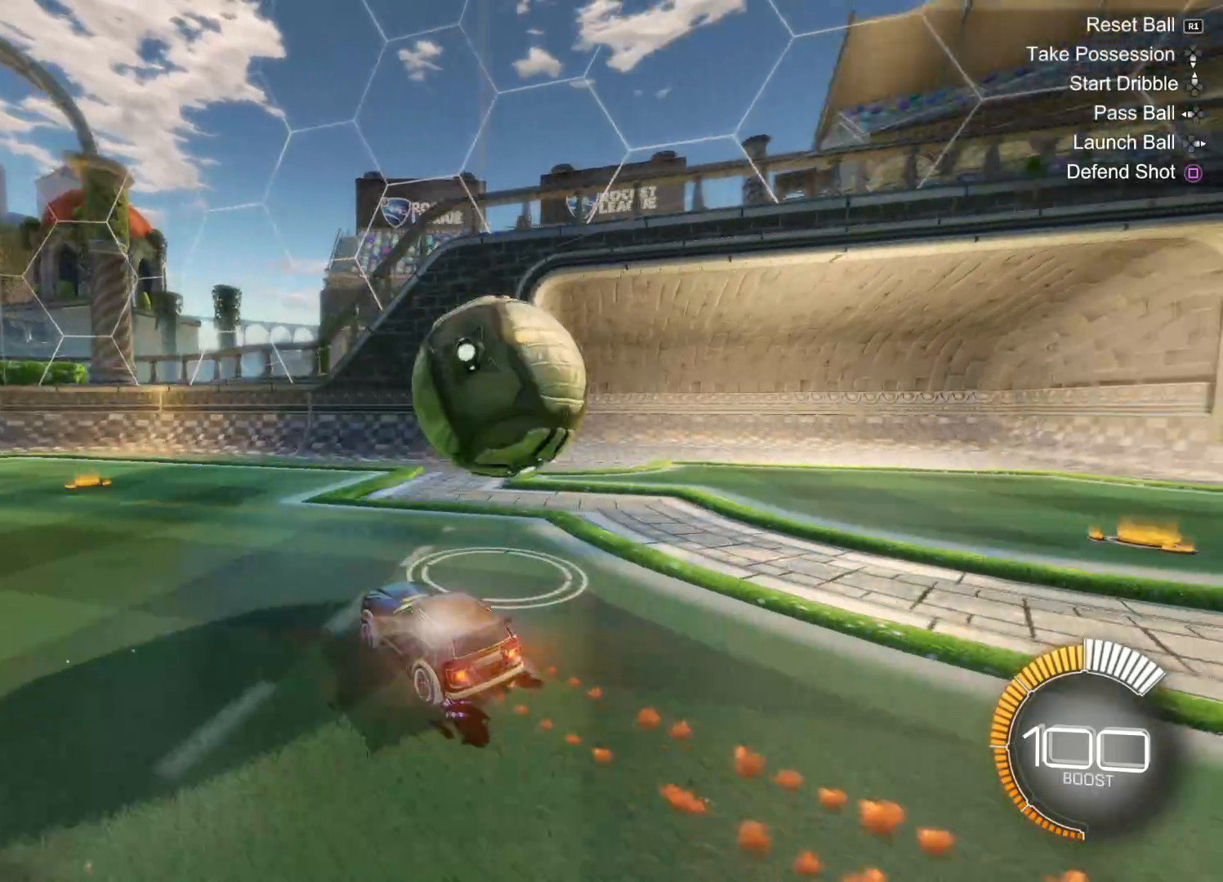
{"buttons": [], "left_stick": "left", "right_stick": "center", "events": [[100, "CIRCLE", "up"], [250, "R2", "up"], [350, "L2", "down"], [433, "left_stick", "center"], [483, "L2", "up"], [483, "left_stick", "left"]]}
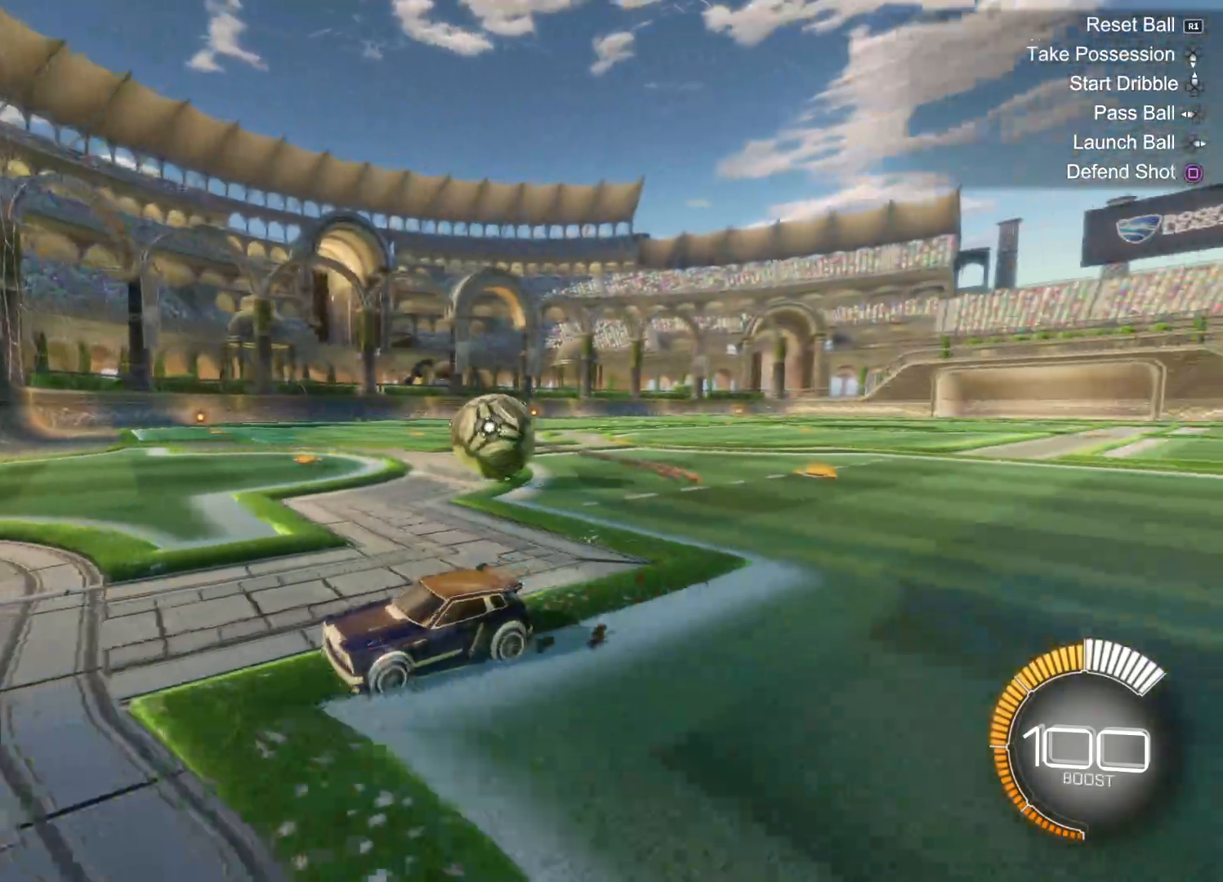
{"buttons": ["R2"], "left_stick": "left", "right_stick": "center", "events": [[133, "R2", "down"]]}
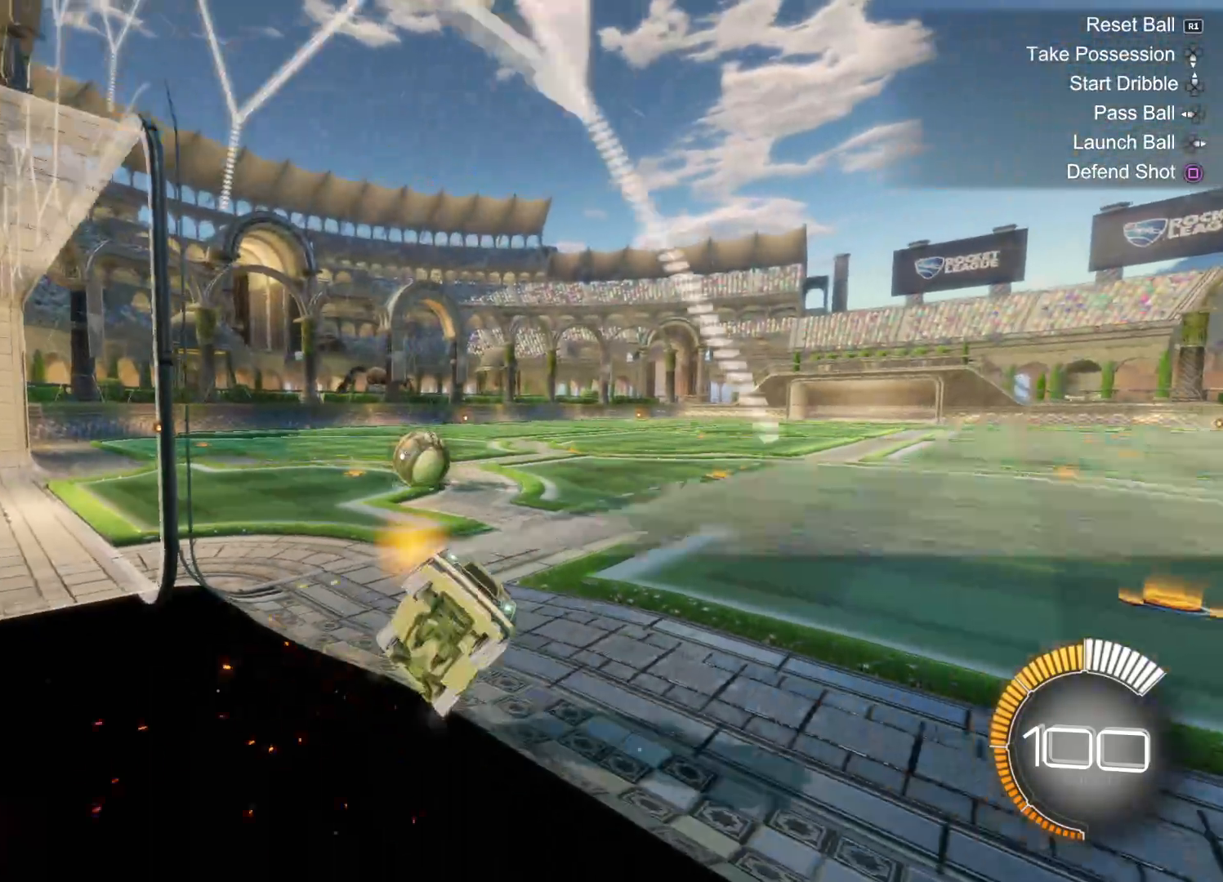
{"buttons": ["R2"], "left_stick": "left", "right_stick": "center", "events": [[150, "L1", "down"], [250, "L1", "up"]]}
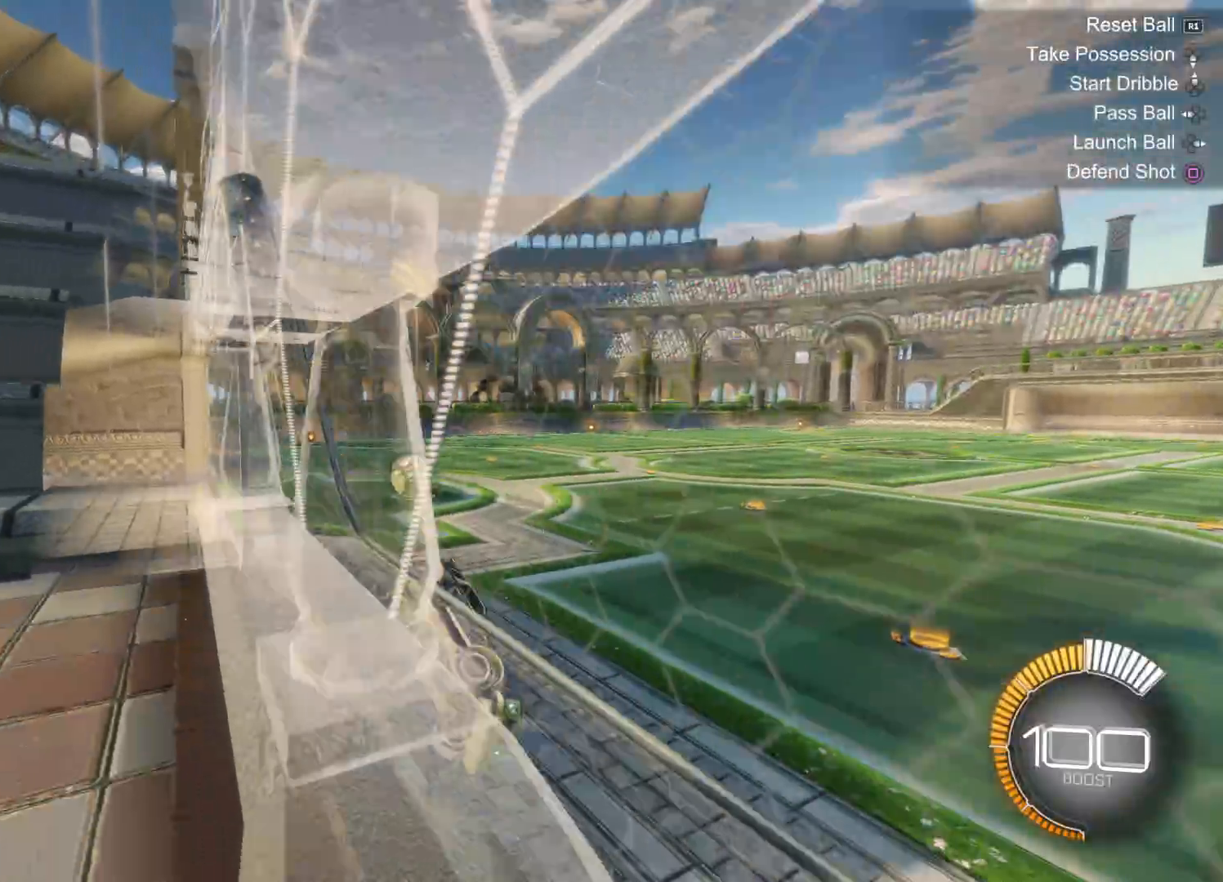
{"buttons": ["CIRCLE", "R2"], "left_stick": "left", "right_stick": "center", "events": [[233, "L1", "down"], [300, "CIRCLE", "down"], [350, "L1", "up"]]}
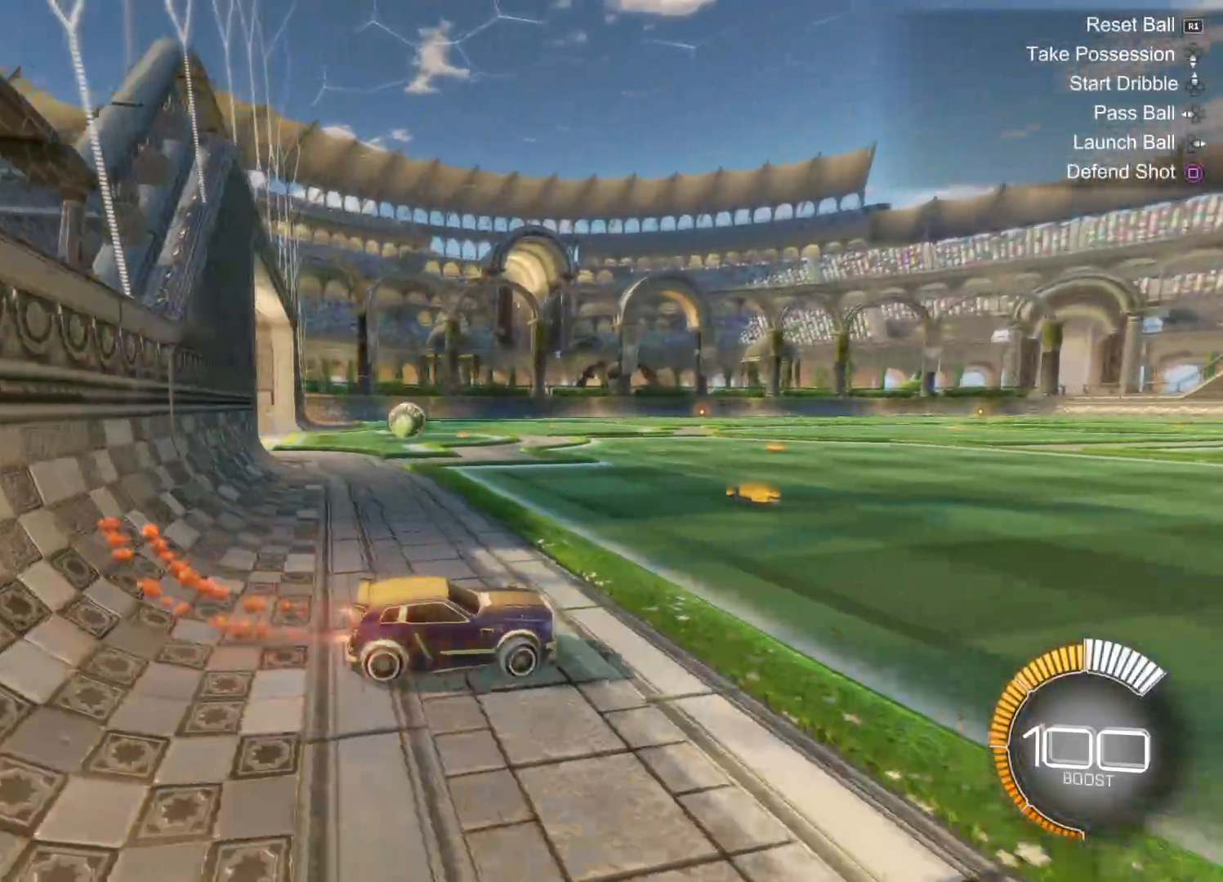
{"buttons": ["CIRCLE", "R2"], "left_stick": "left", "right_stick": "center", "events": []}
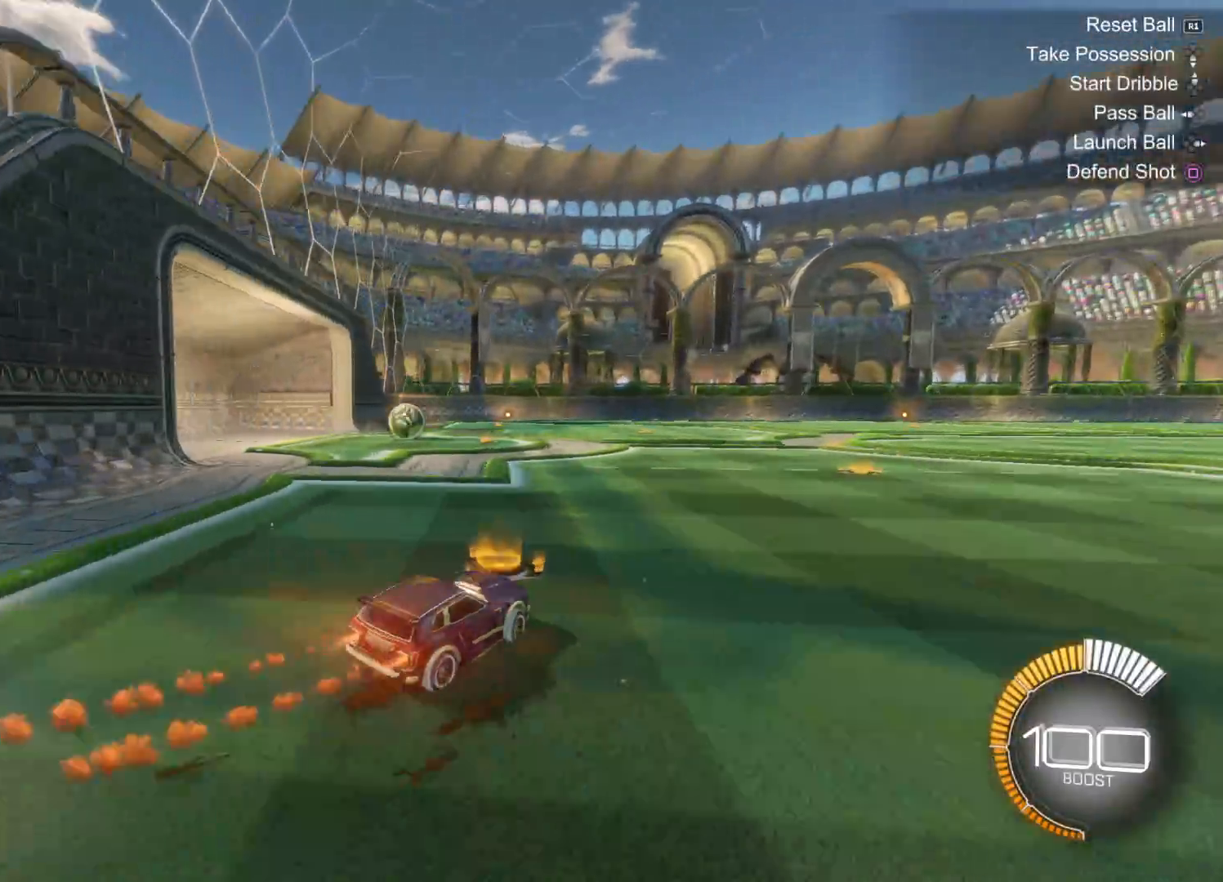
{"buttons": ["CIRCLE", "R2"], "left_stick": "center", "right_stick": "center", "events": [[483, "left_stick", "center"]]}
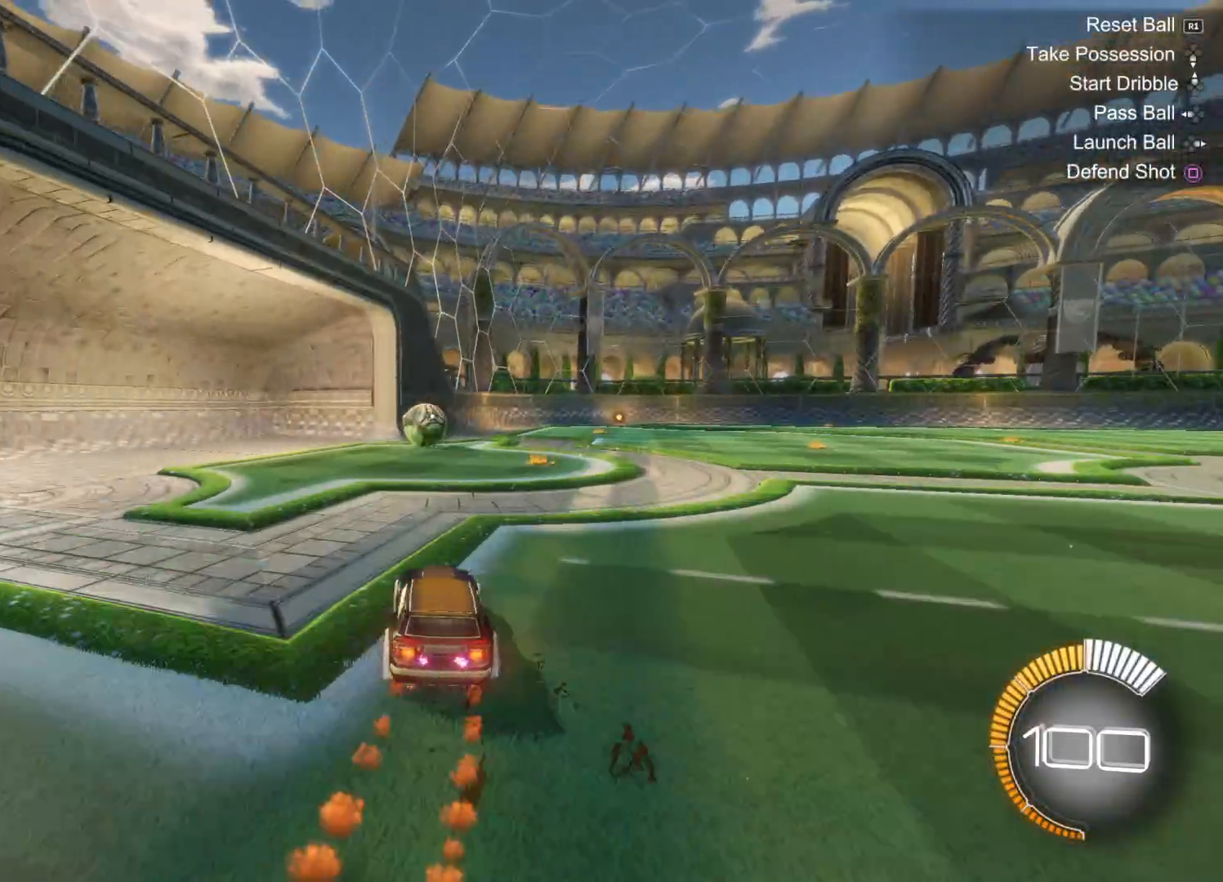
{"buttons": ["R2"], "left_stick": "center", "right_stick": "center", "events": [[33, "left_stick", "right"], [183, "left_stick", "center"], [333, "CIRCLE", "up"]]}
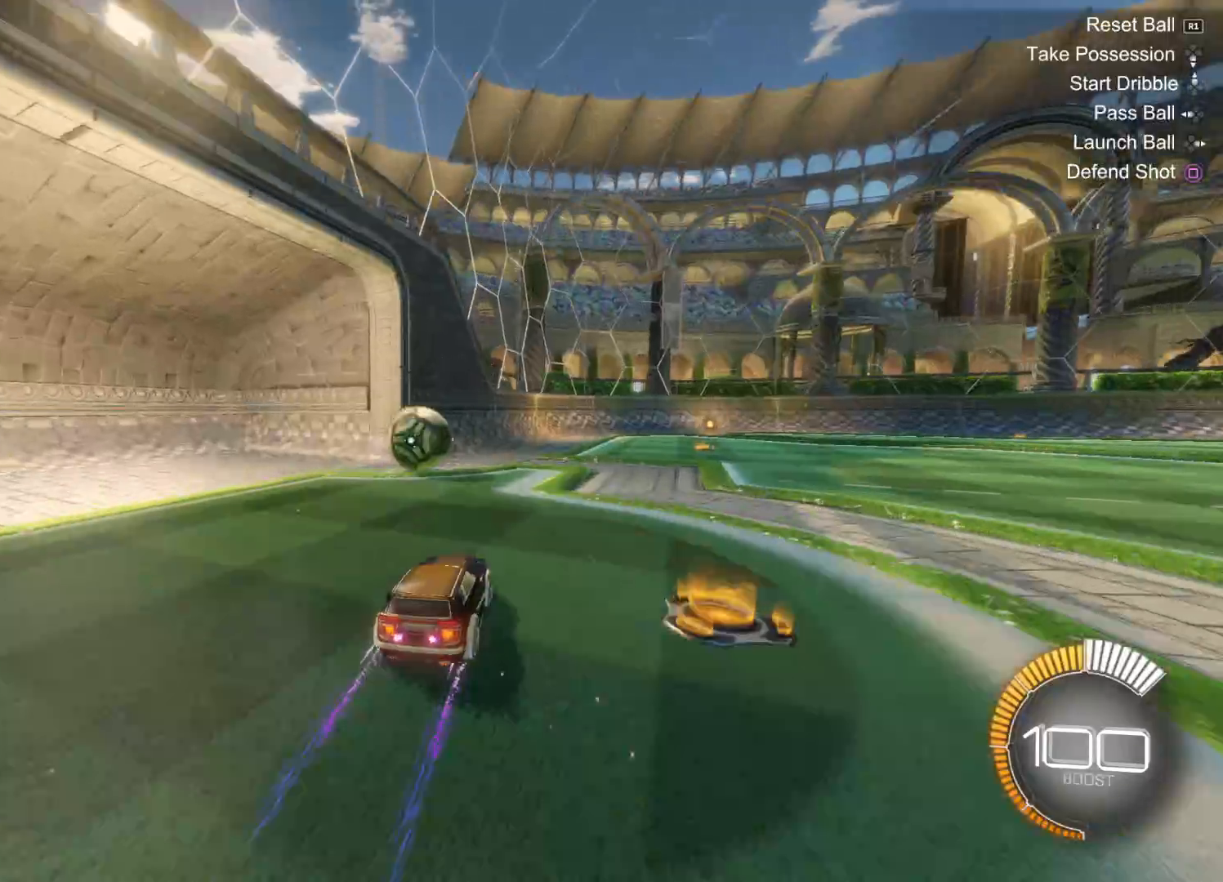
{"buttons": ["CROSS", "CIRCLE", "L1", "R2"], "left_stick": "left", "right_stick": "center", "events": [[66, "left_stick", "left"], [316, "L1", "down"], [350, "CIRCLE", "down"], [366, "CROSS", "down"]]}
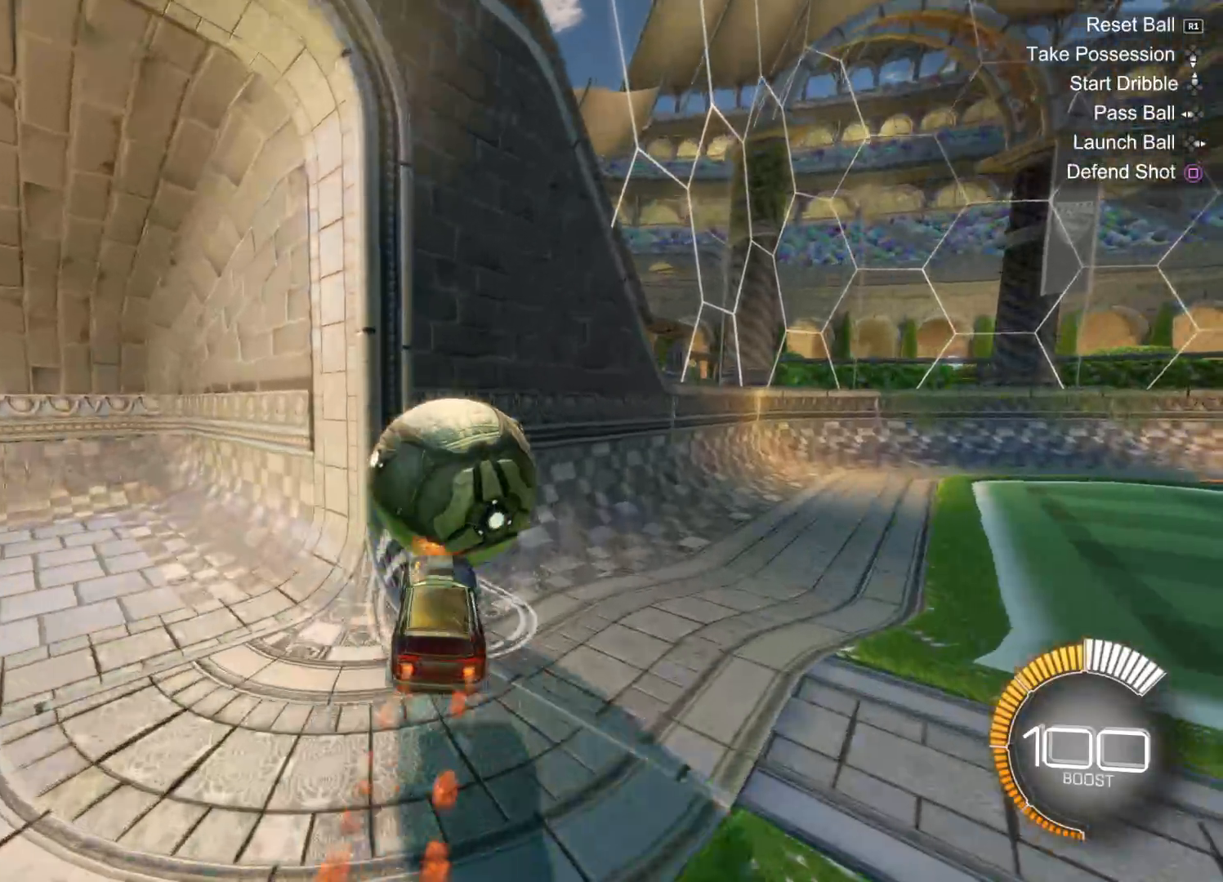
{"buttons": ["R2"], "left_stick": "right", "right_stick": "center", "events": [[150, "L1", "up"], [200, "CROSS", "up"], [266, "CIRCLE", "up"], [350, "left_stick", "center"], [483, "left_stick", "right"]]}
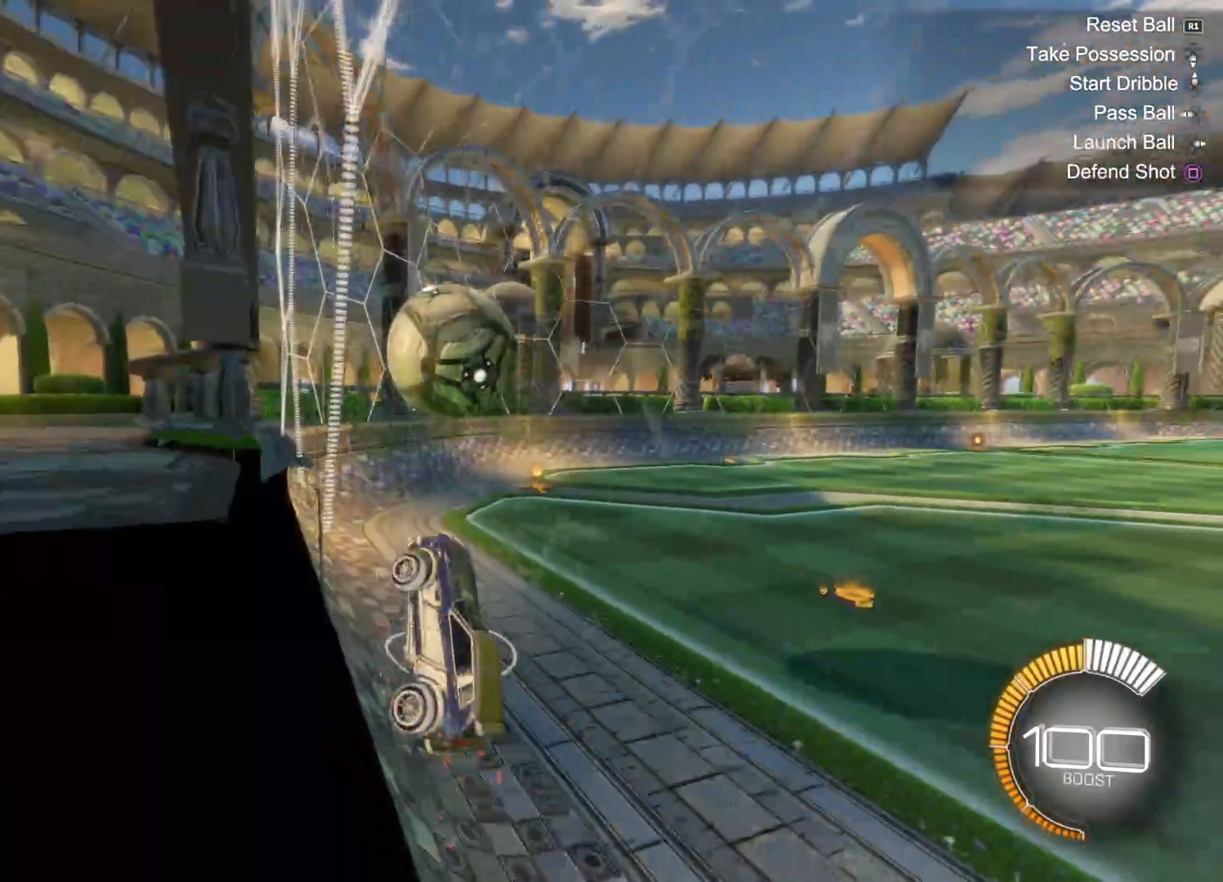
{"buttons": ["R2"], "left_stick": "right", "right_stick": "center", "events": []}
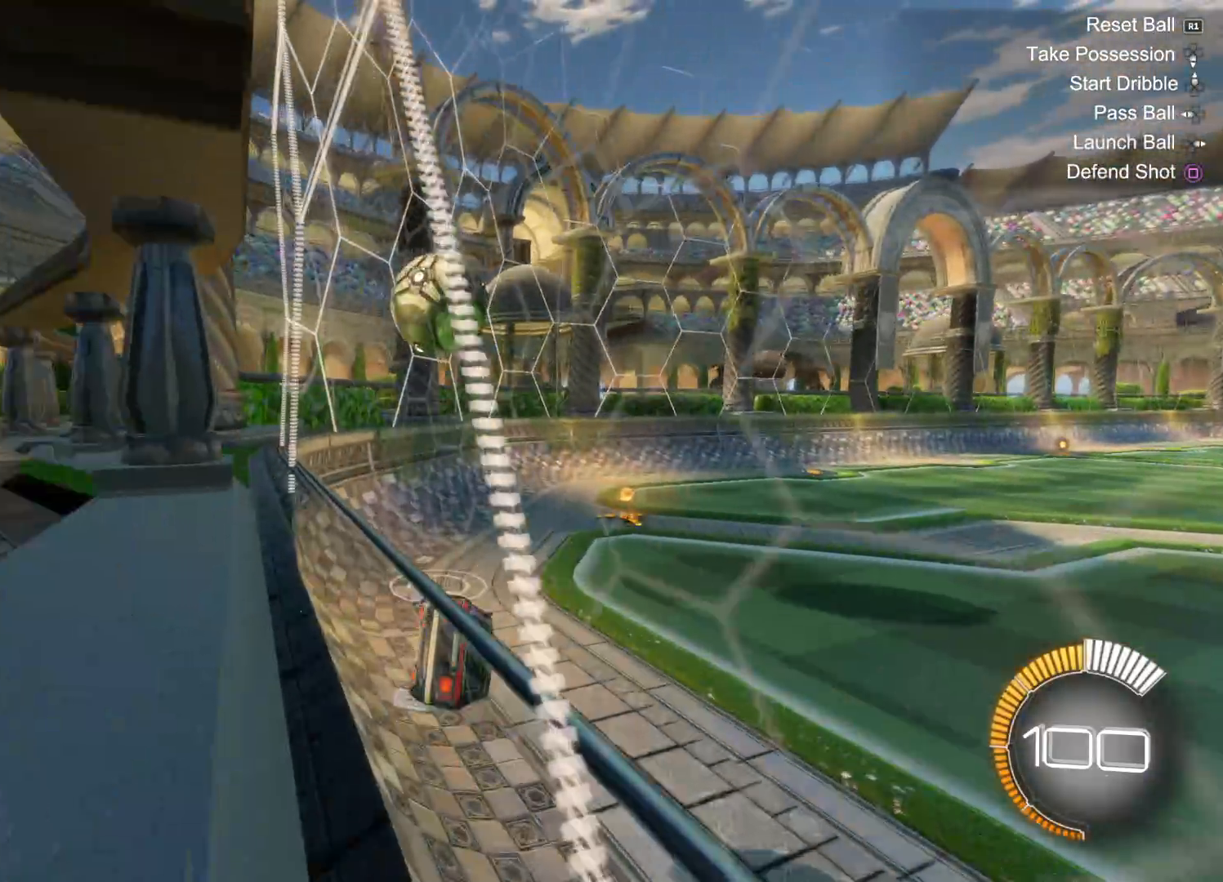
{"buttons": ["CIRCLE", "R2"], "left_stick": "left", "right_stick": "center", "events": [[50, "left_stick", "center"], [133, "left_stick", "left"], [416, "CIRCLE", "down"]]}